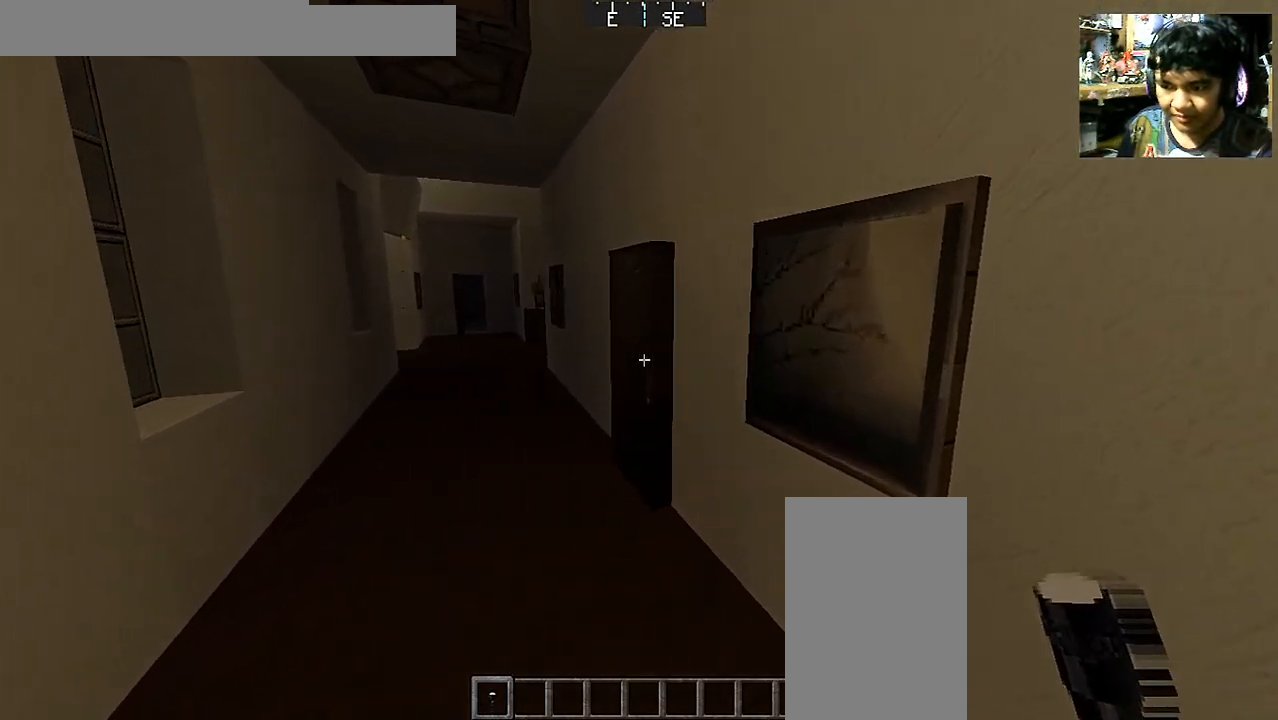
Gameplay with keyboard and mouse; each line is a JSON object with the keys and mouse buttons held at the frame after it. "events" lists presses ("down") and releases ("up") of "a", "d", "s", "space", "w", "mouse_left" and "mouse_right" between this image and that frame as [ms after this image, input, new state], when the widget could be followed in between. "mouse_left", "mouse_right" = the "left", "right" buttons of the "mouse" list. No other keys are recorded. Fast repeated clicks can show as one long hold. Mouse movement is not recorded.
{"keys": [], "mouse": ["right"], "events": [[67, "mouse_right", "down"], [167, "mouse_right", "up"], [250, "mouse_right", "down"], [317, "a", "down"], [400, "mouse_right", "up"], [450, "a", "up"], [450, "mouse_right", "down"], [500, "w", "up"]]}
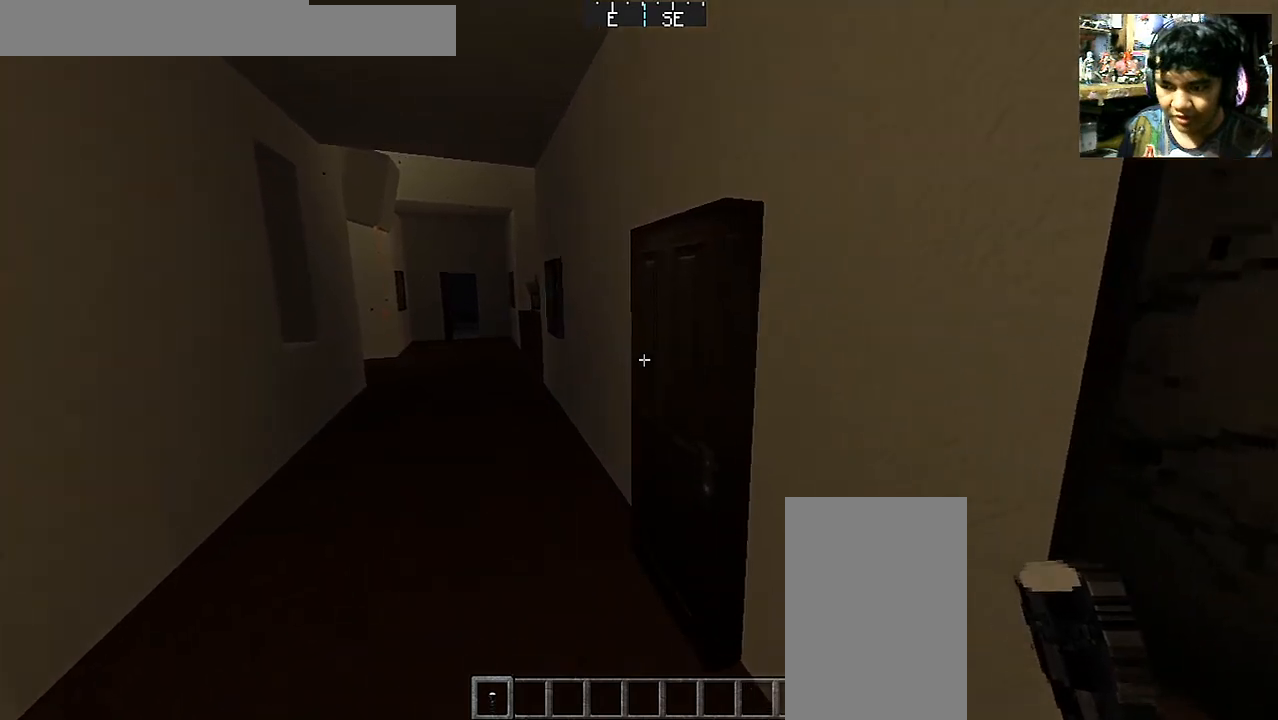
{"keys": ["d", "w"], "mouse": [], "events": [[67, "mouse_right", "up"], [150, "a", "down"], [200, "w", "down"], [300, "a", "up"], [450, "d", "down"]]}
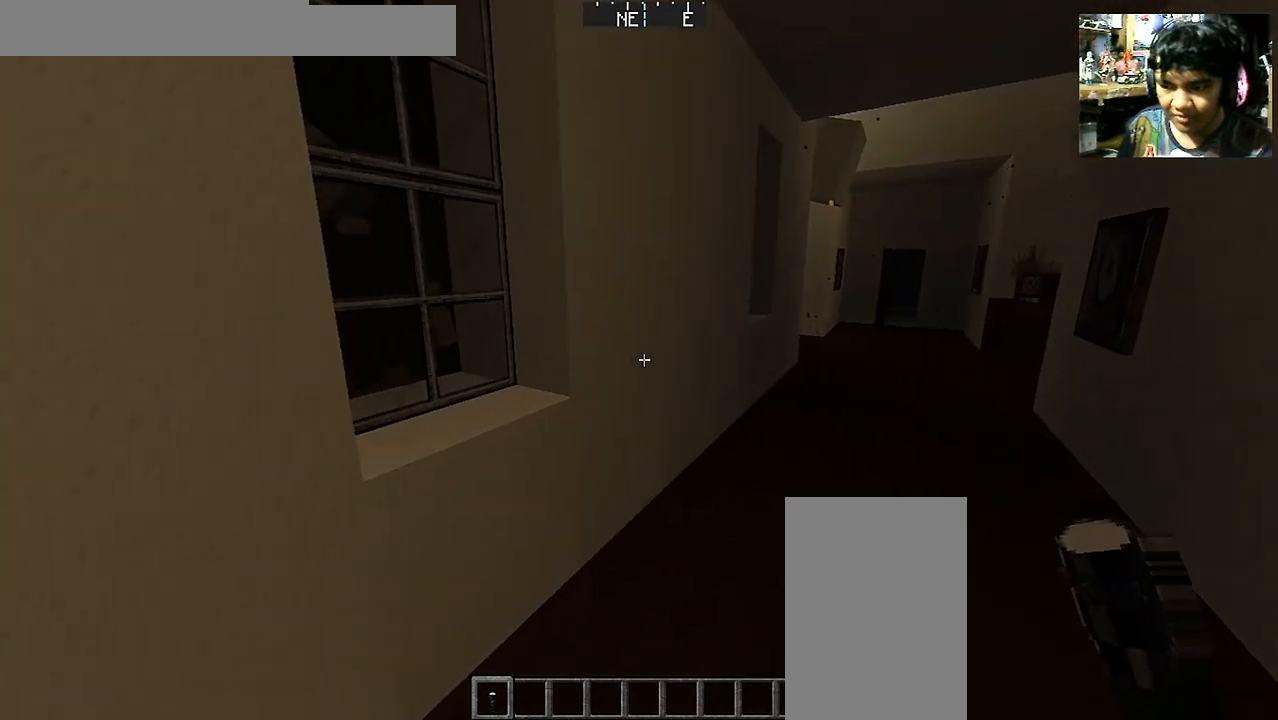
{"keys": [], "mouse": [], "events": [[300, "w", "up"], [350, "d", "up"]]}
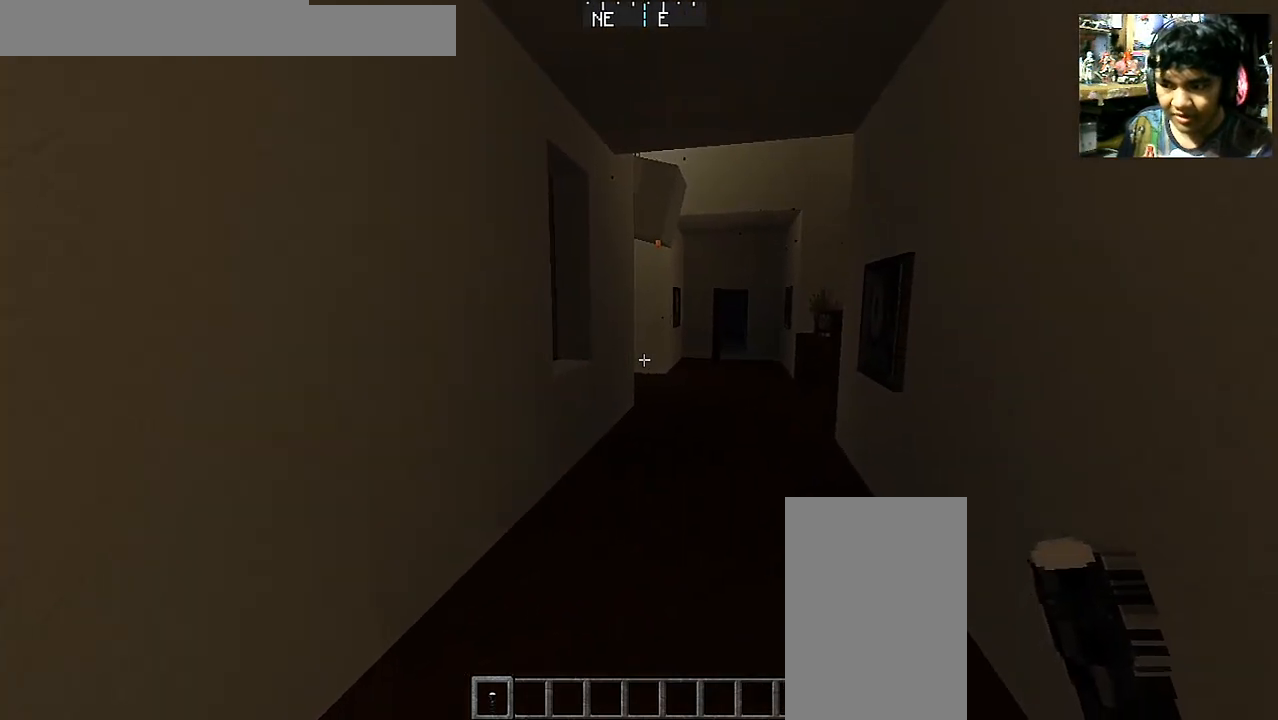
{"keys": [], "mouse": [], "events": []}
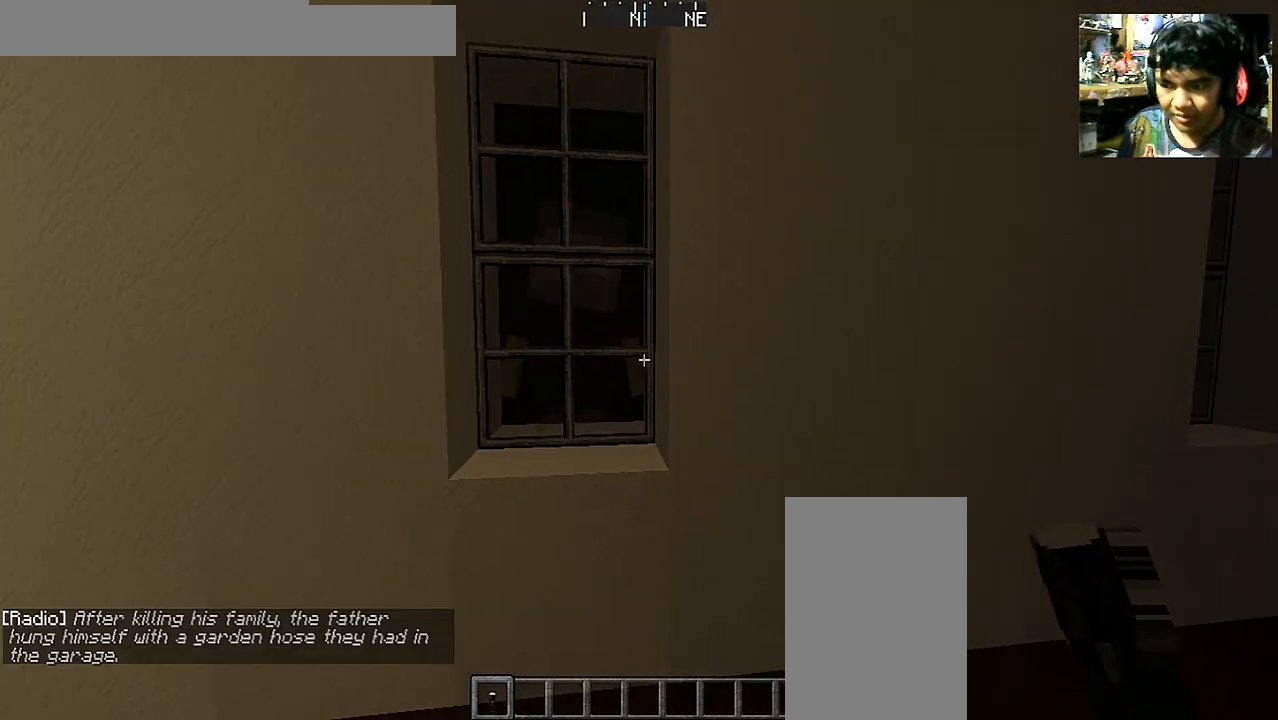
{"keys": ["a", "s"], "mouse": [], "events": [[350, "s", "down"], [400, "a", "down"]]}
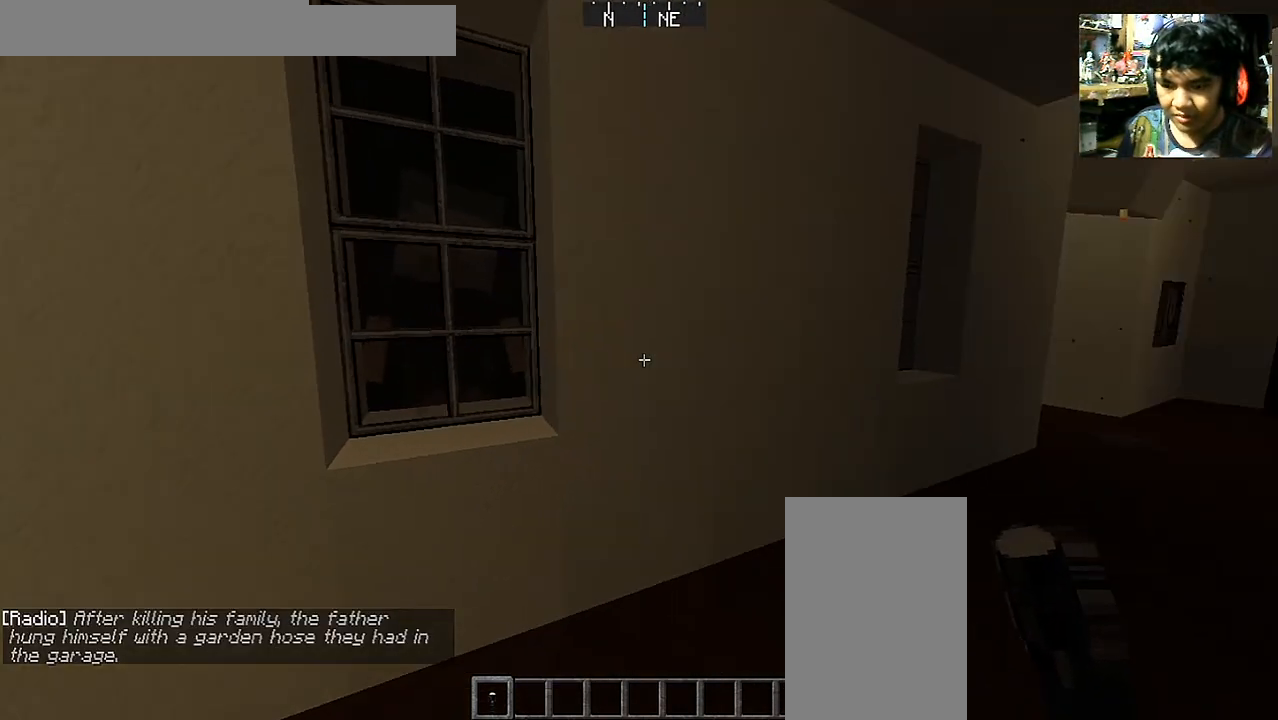
{"keys": [], "mouse": [], "events": [[350, "d", "down"], [400, "a", "up"], [450, "s", "up"], [500, "d", "up"]]}
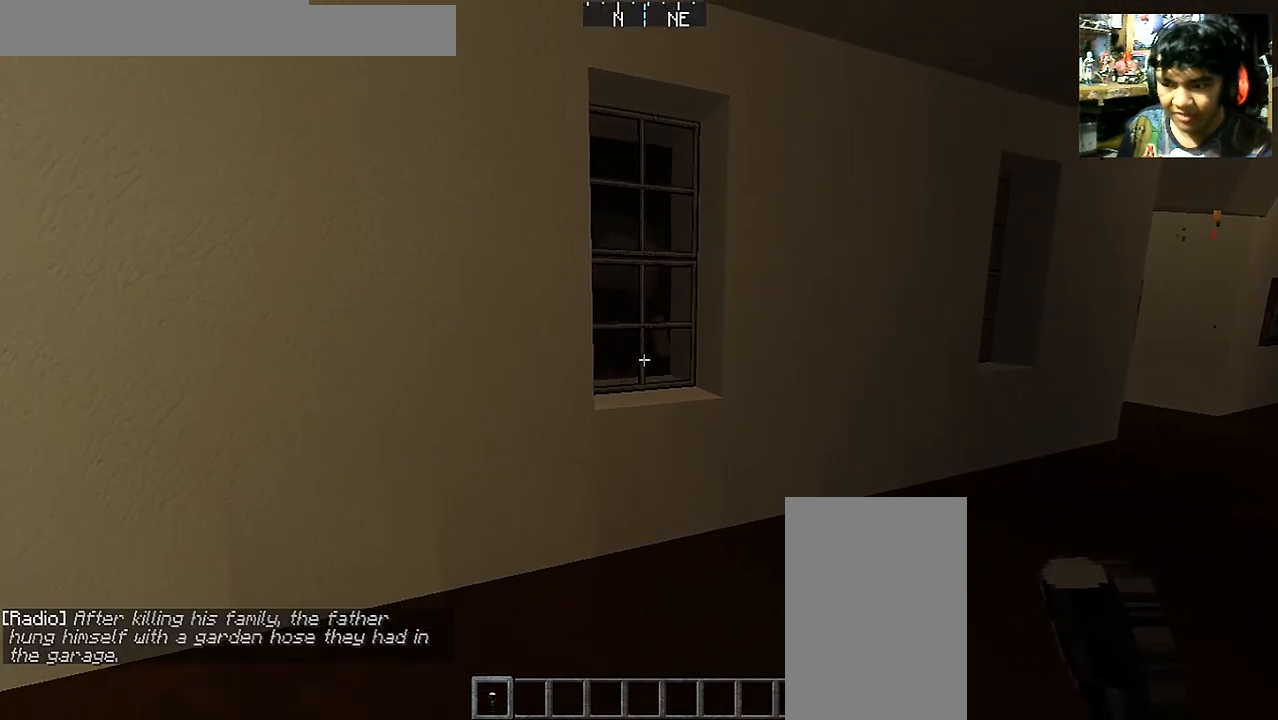
{"keys": ["d", "w"], "mouse": [], "events": [[100, "w", "down"], [200, "mouse_left", "down"], [250, "d", "down"], [250, "mouse_left", "up"], [350, "mouse_left", "down"], [433, "mouse_left", "up"]]}
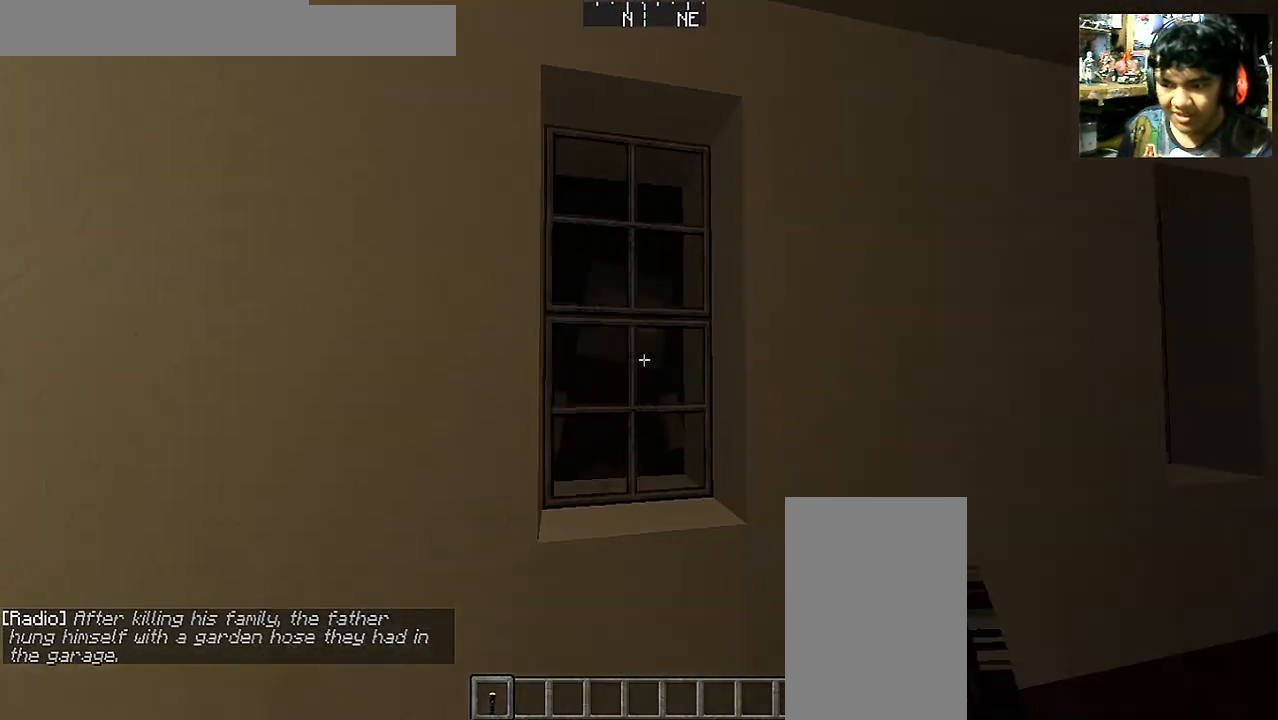
{"keys": ["d"], "mouse": [], "events": [[33, "mouse_left", "down"], [150, "a", "down"], [150, "mouse_left", "up"], [200, "d", "up"], [200, "mouse_left", "down"], [300, "a", "up"], [300, "mouse_left", "up"], [400, "d", "down"], [400, "mouse_left", "down"], [450, "w", "up"], [500, "mouse_left", "up"]]}
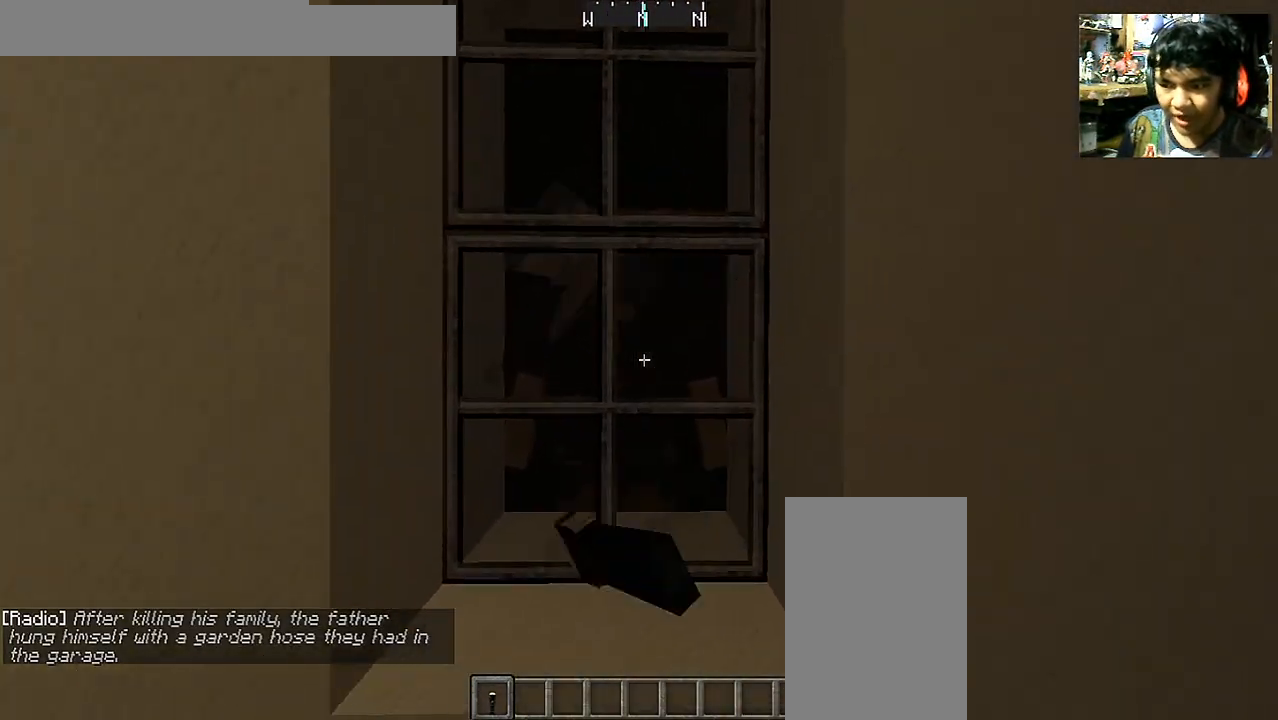
{"keys": ["d", "w"], "mouse": [], "events": [[33, "mouse_left", "down"], [150, "mouse_left", "up"], [300, "w", "down"]]}
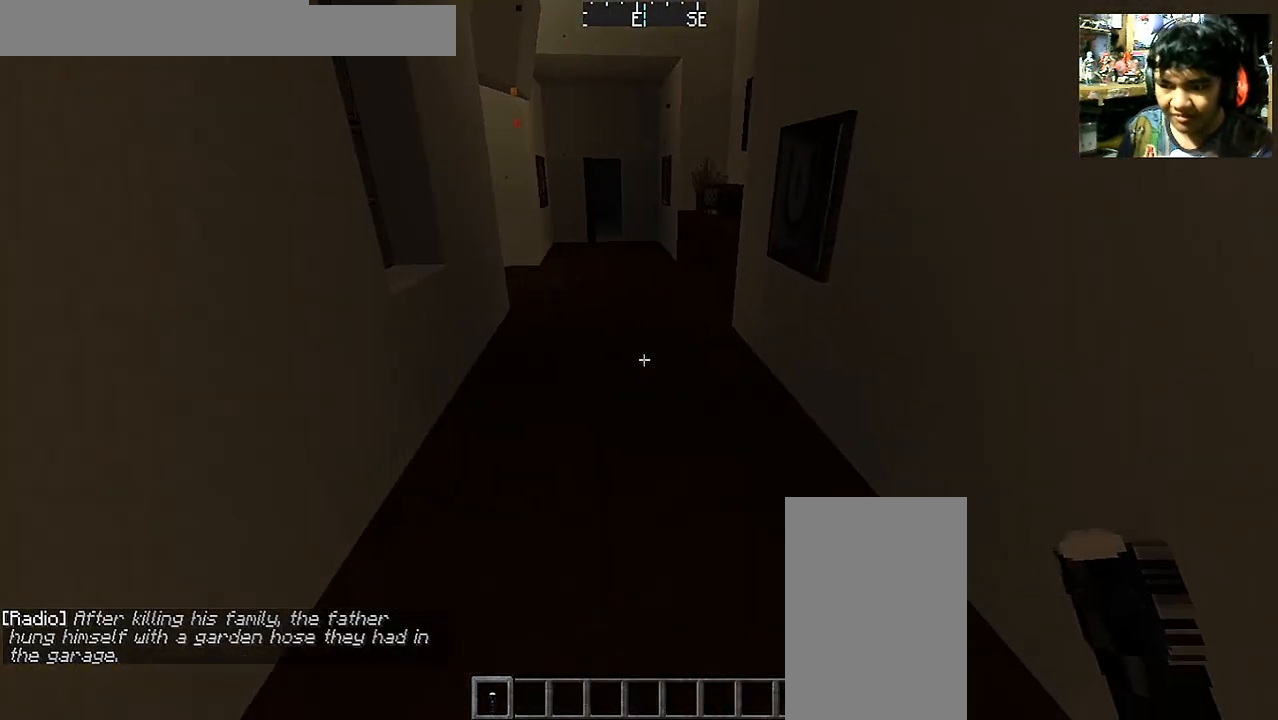
{"keys": [], "mouse": [], "events": [[500, "d", "up"], [500, "w", "up"]]}
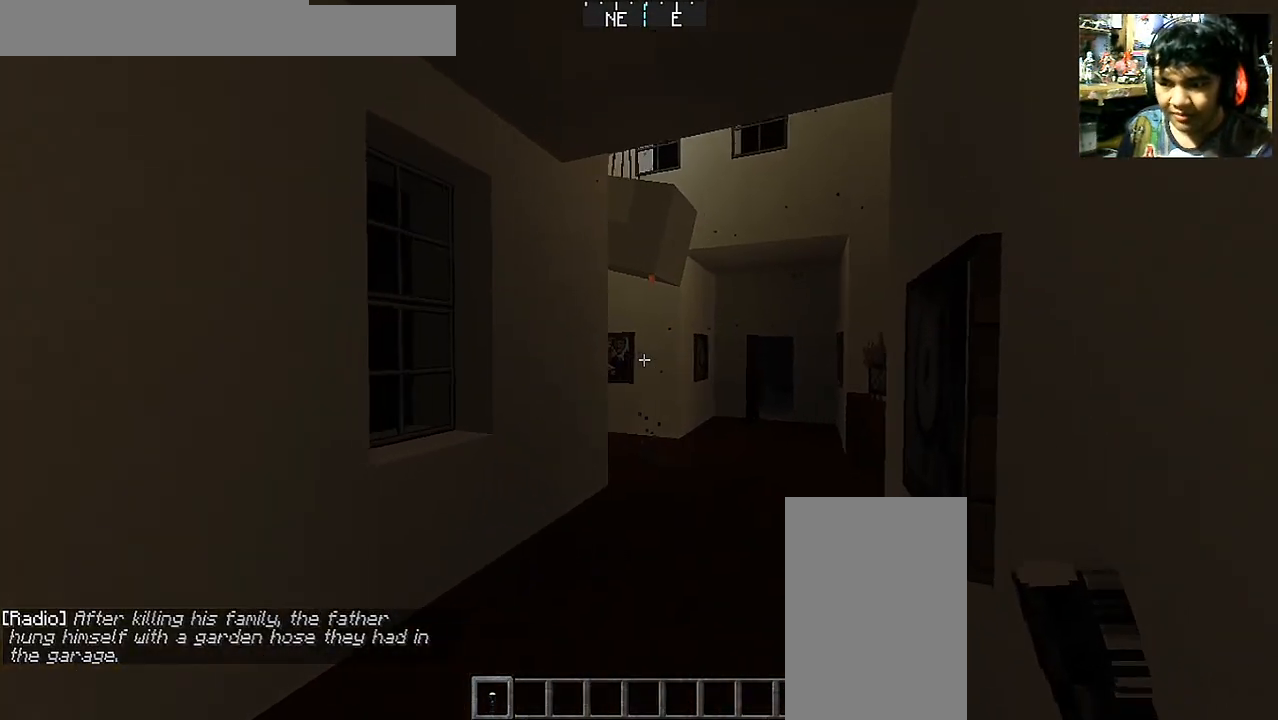
{"keys": [], "mouse": [], "events": []}
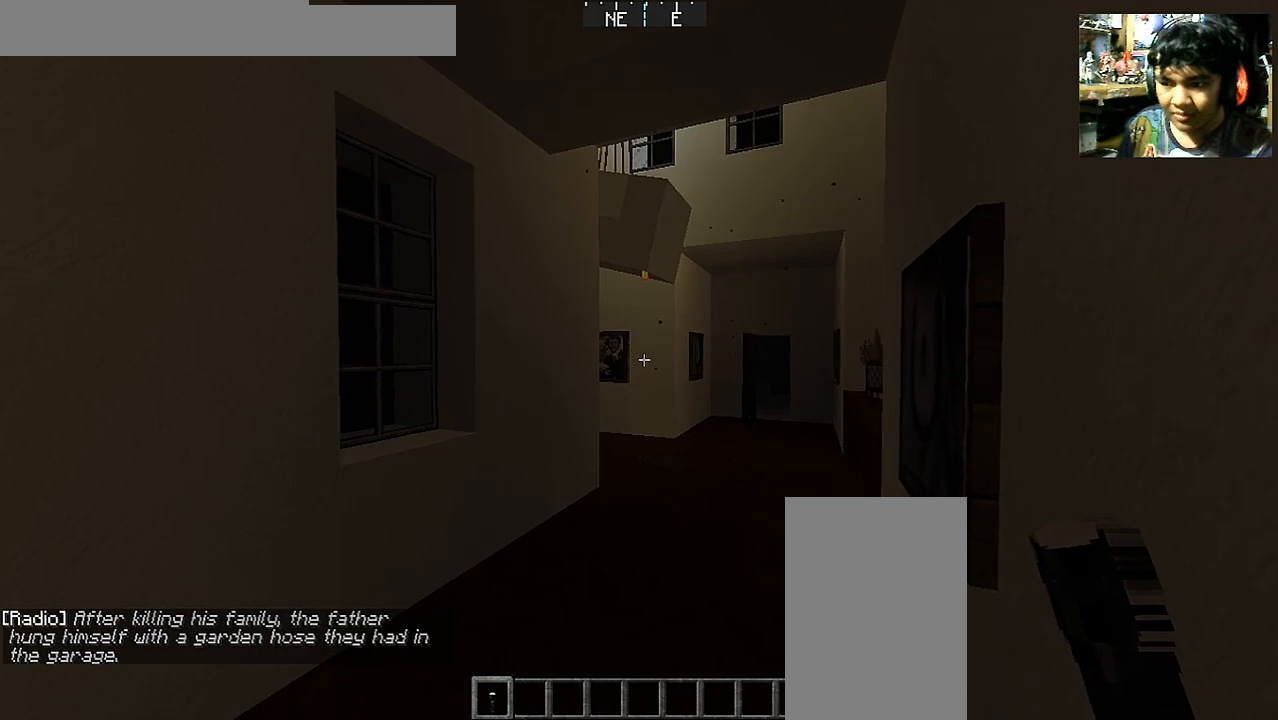
{"keys": [], "mouse": [], "events": []}
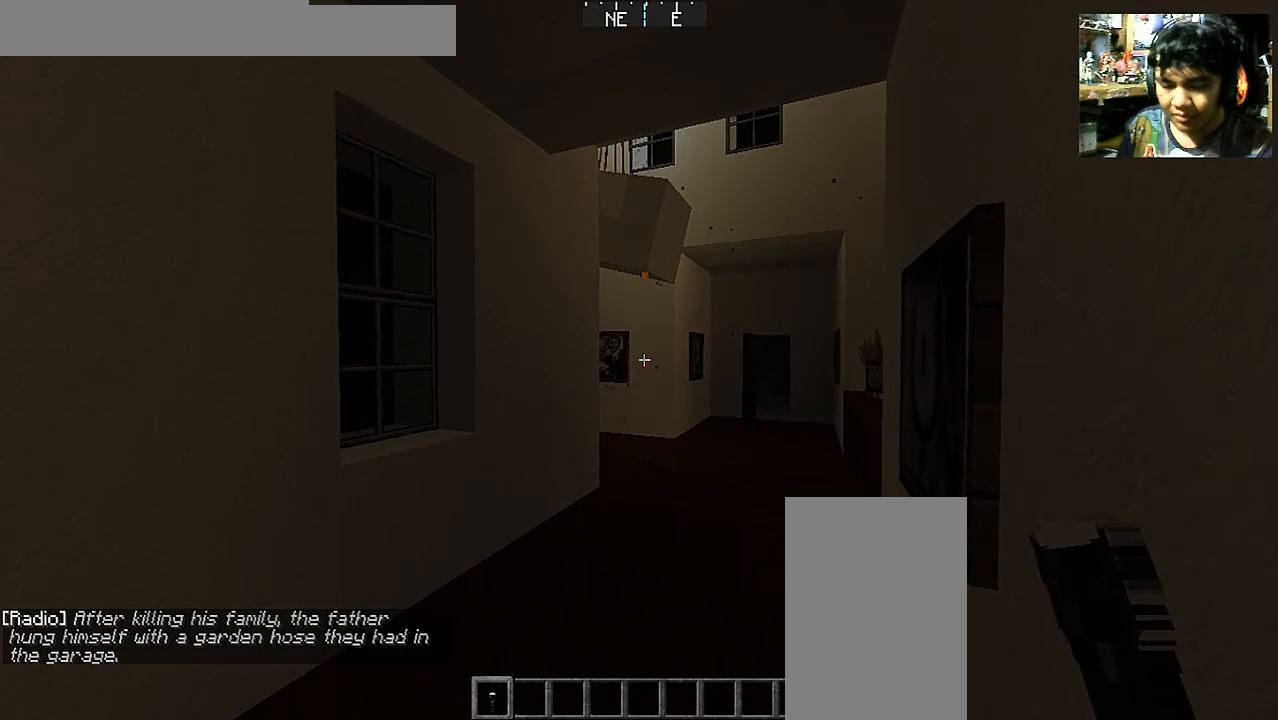
{"keys": [], "mouse": [], "events": []}
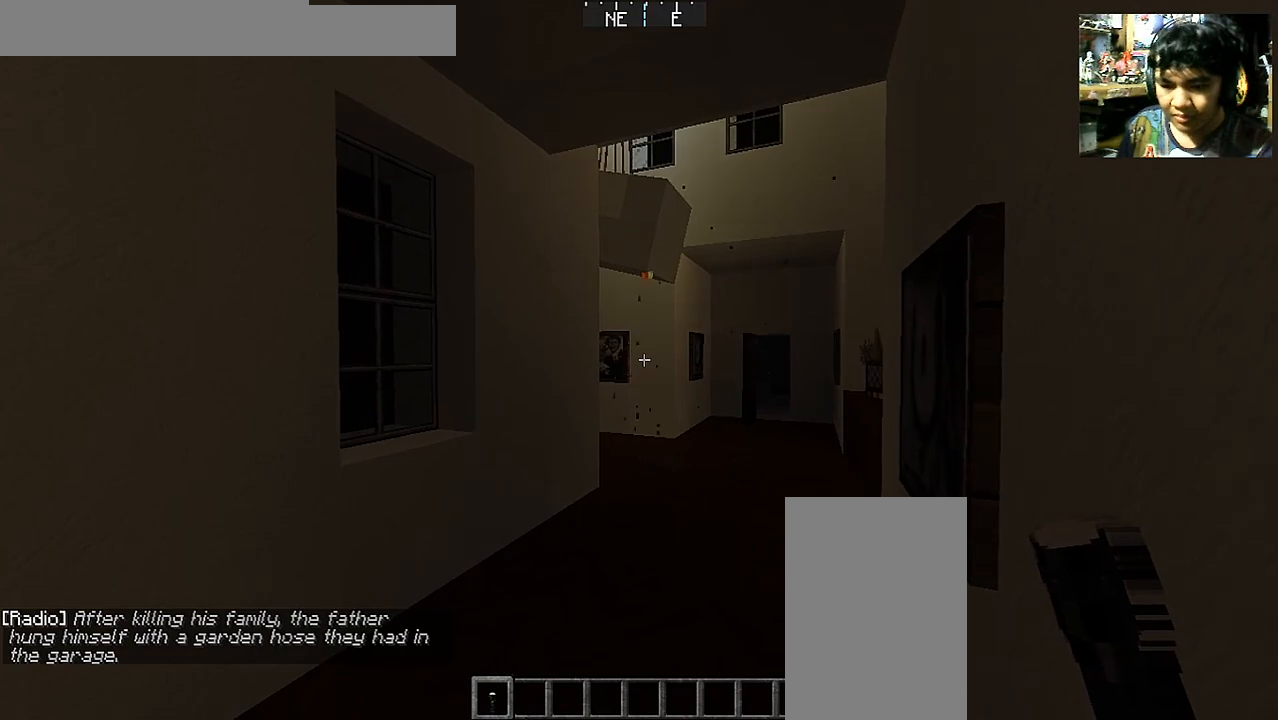
{"keys": [], "mouse": [], "events": []}
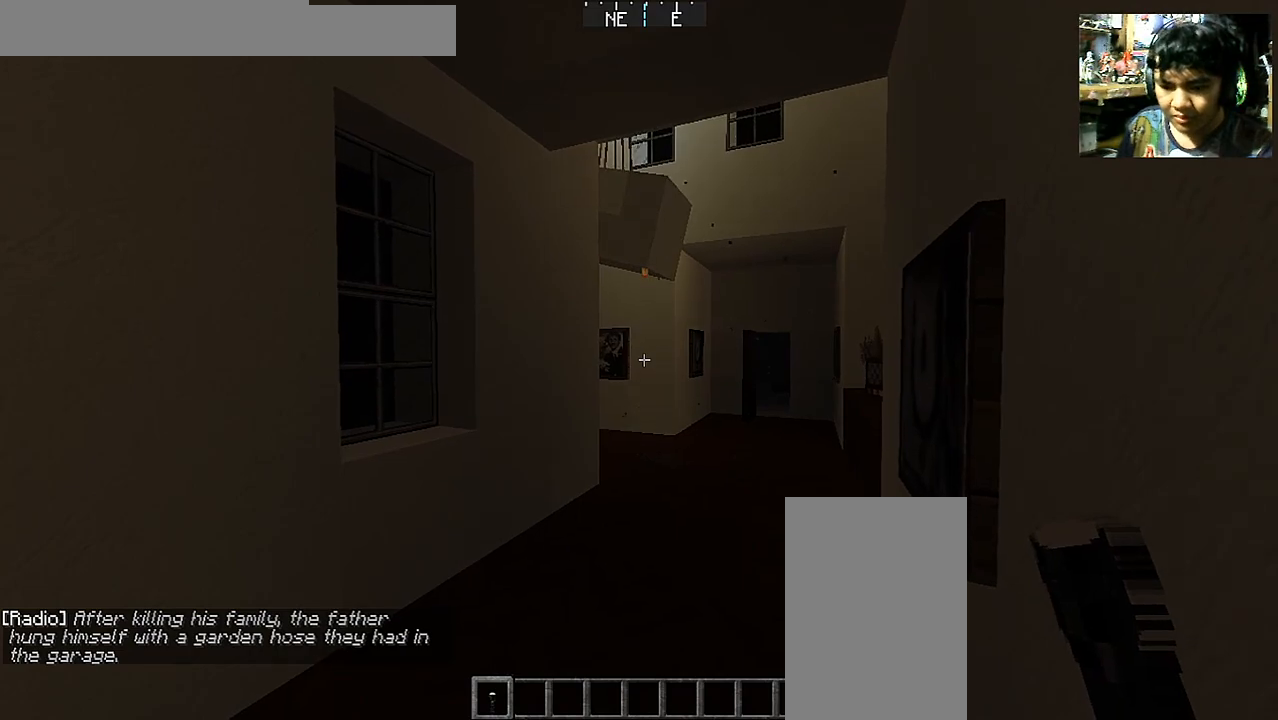
{"keys": ["w"], "mouse": [], "events": [[100, "w", "down"]]}
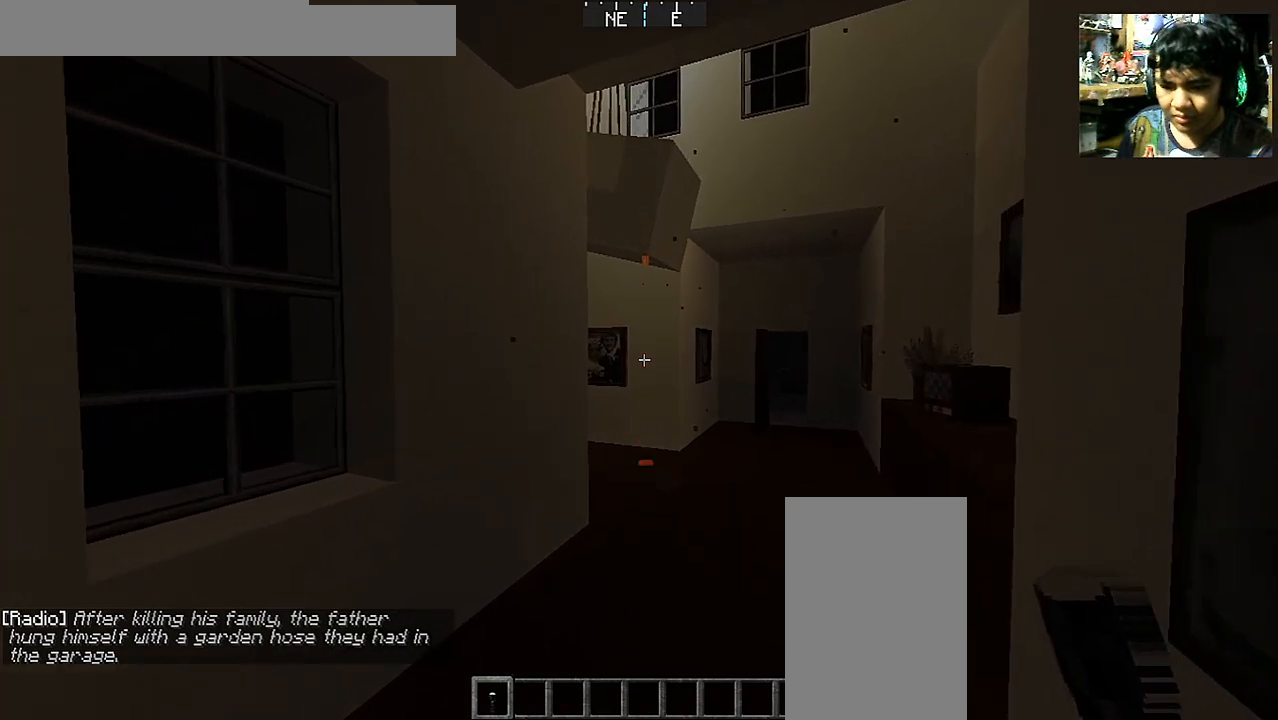
{"keys": [], "mouse": [], "events": [[50, "d", "down"], [250, "w", "up"], [300, "d", "up"]]}
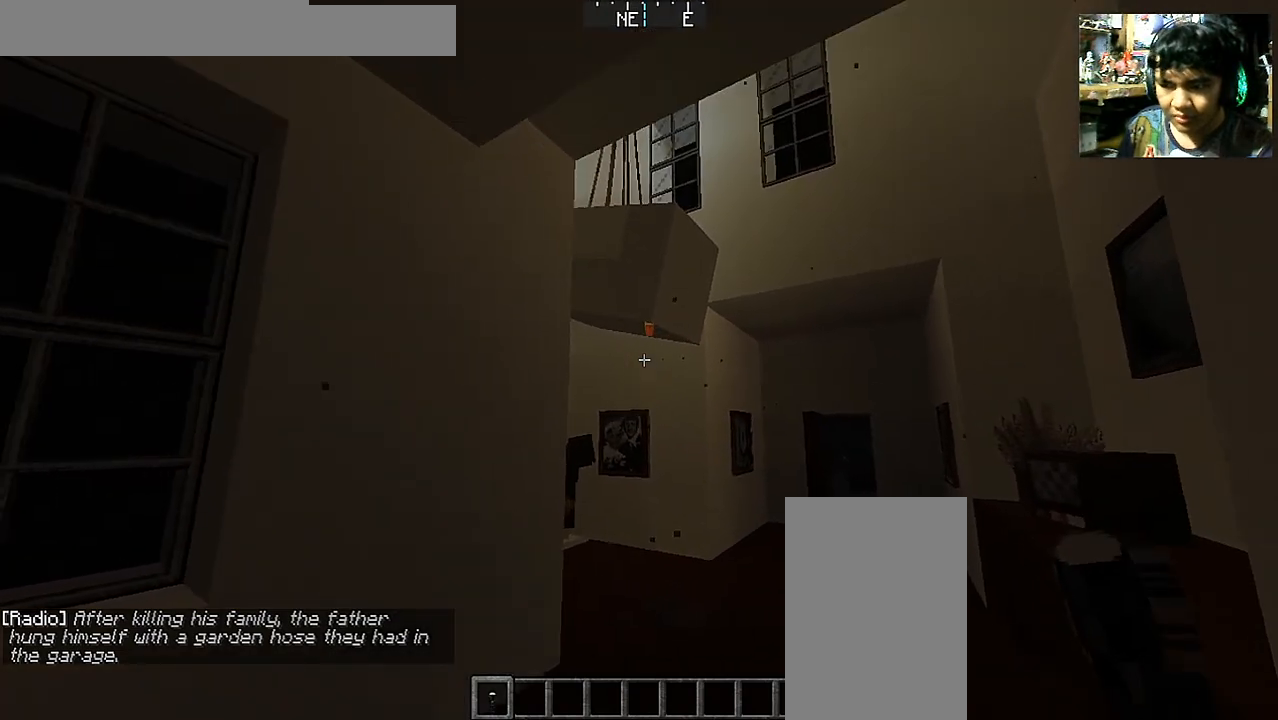
{"keys": [], "mouse": [], "events": [[183, "d", "down"], [183, "w", "down"], [450, "d", "up"], [450, "w", "up"]]}
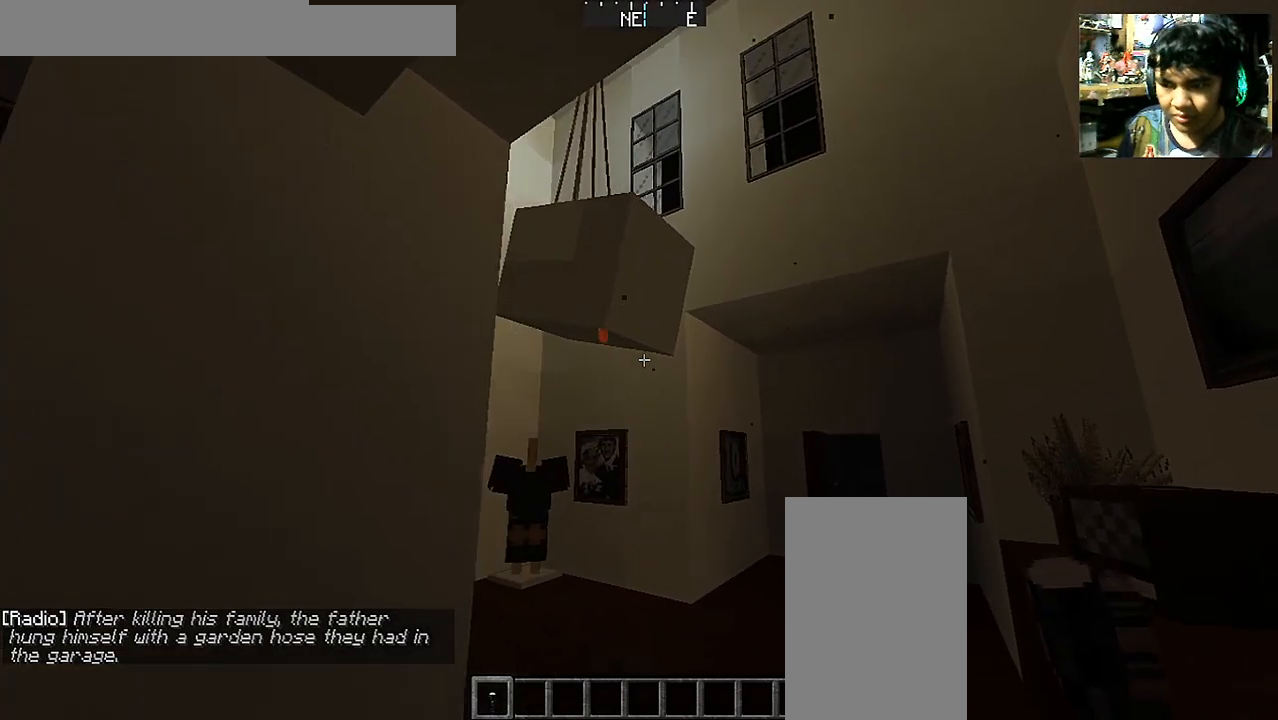
{"keys": [], "mouse": [], "events": []}
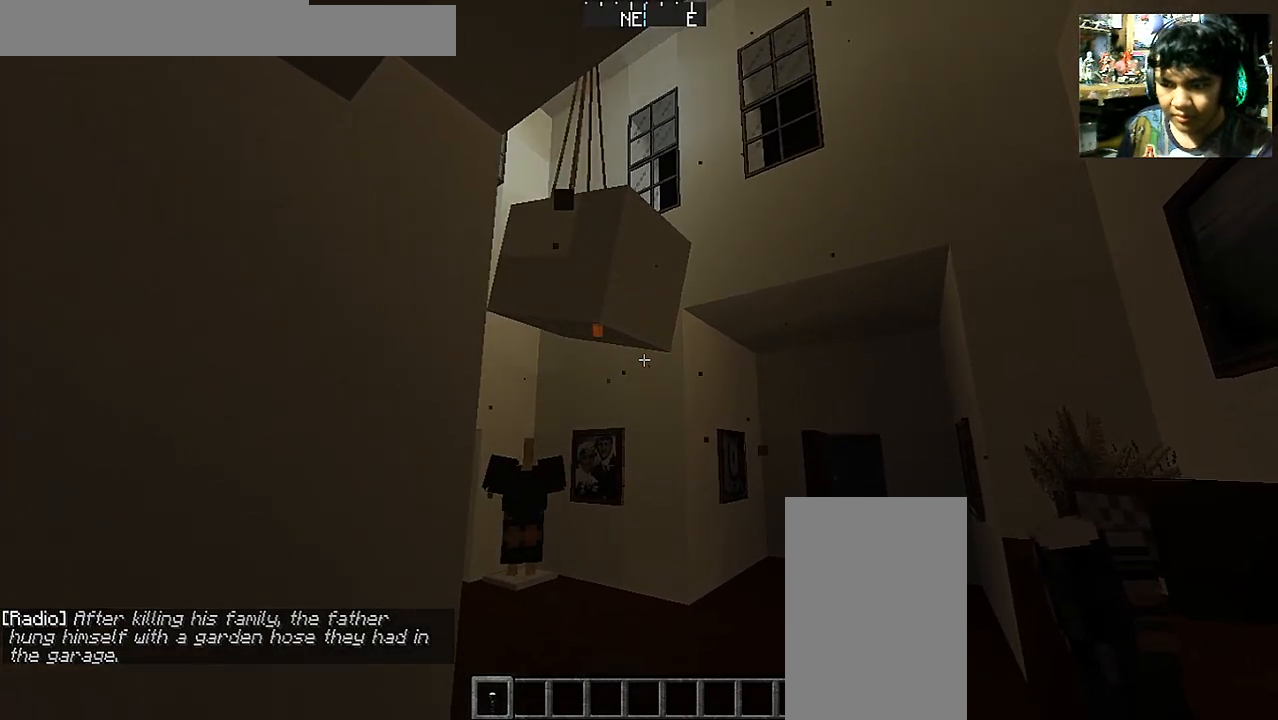
{"keys": [], "mouse": [], "events": []}
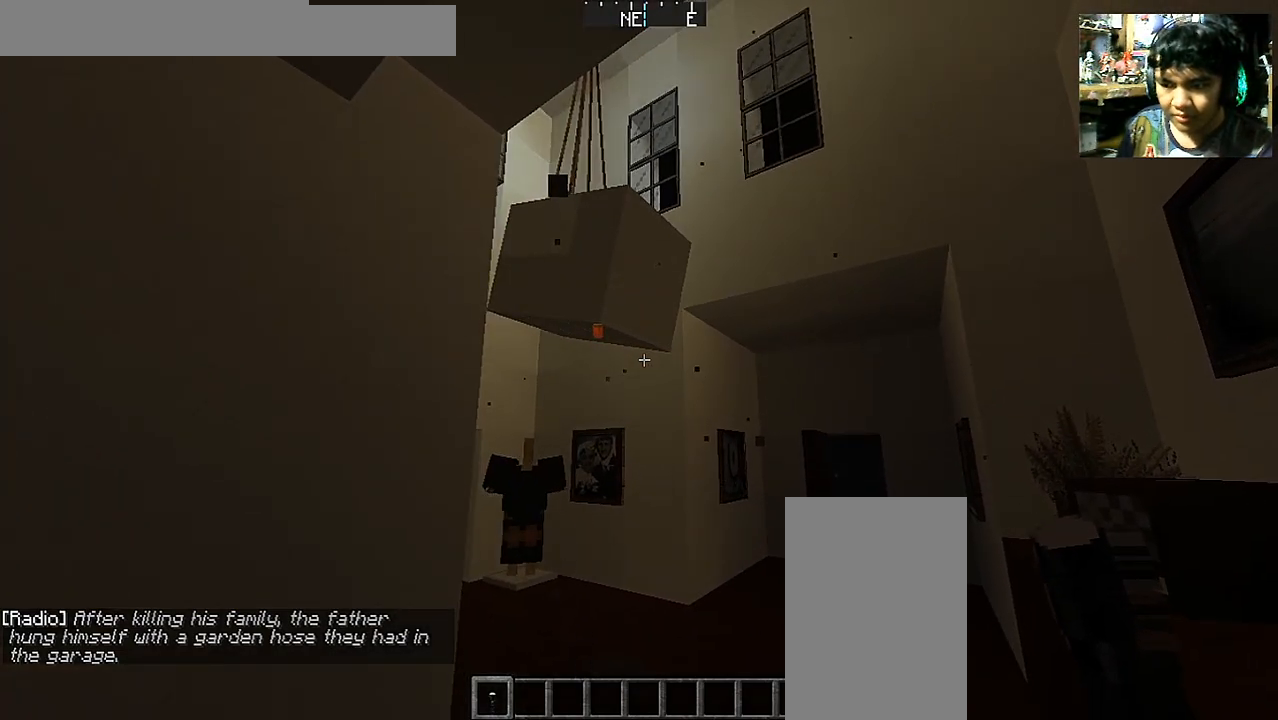
{"keys": [], "mouse": [], "events": []}
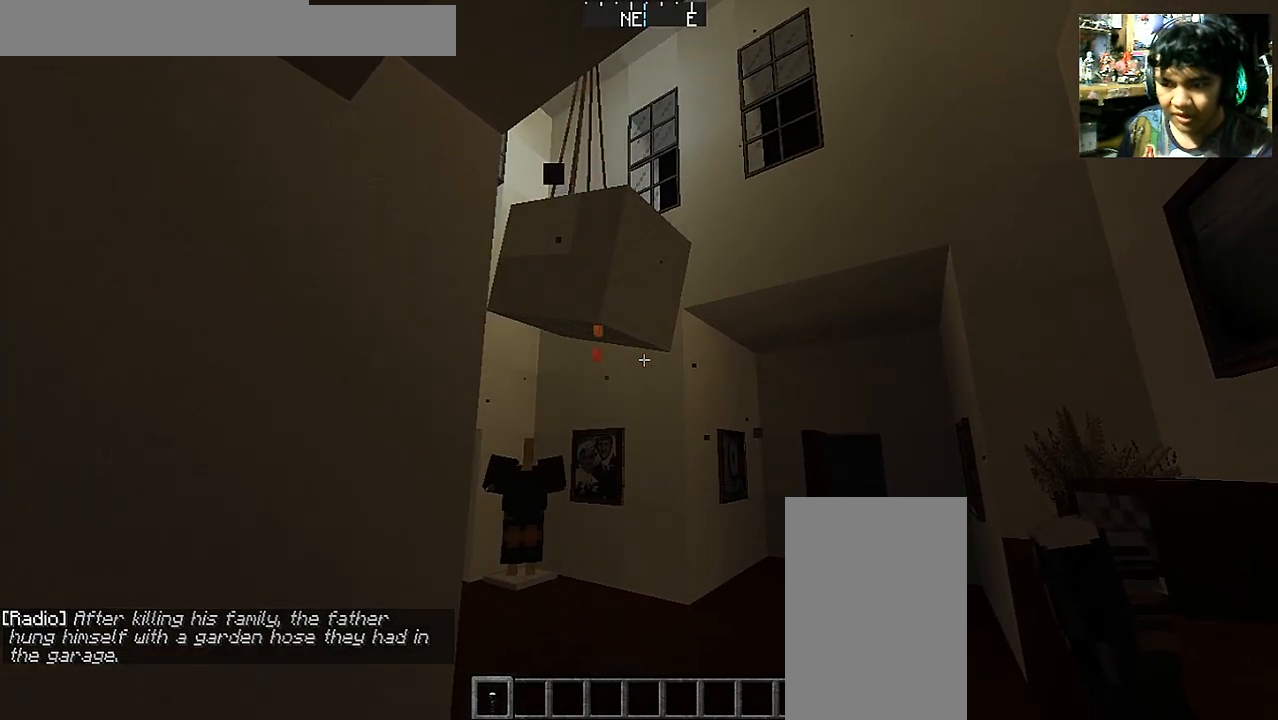
{"keys": ["d", "w"], "mouse": [], "events": [[300, "d", "down"], [400, "w", "down"]]}
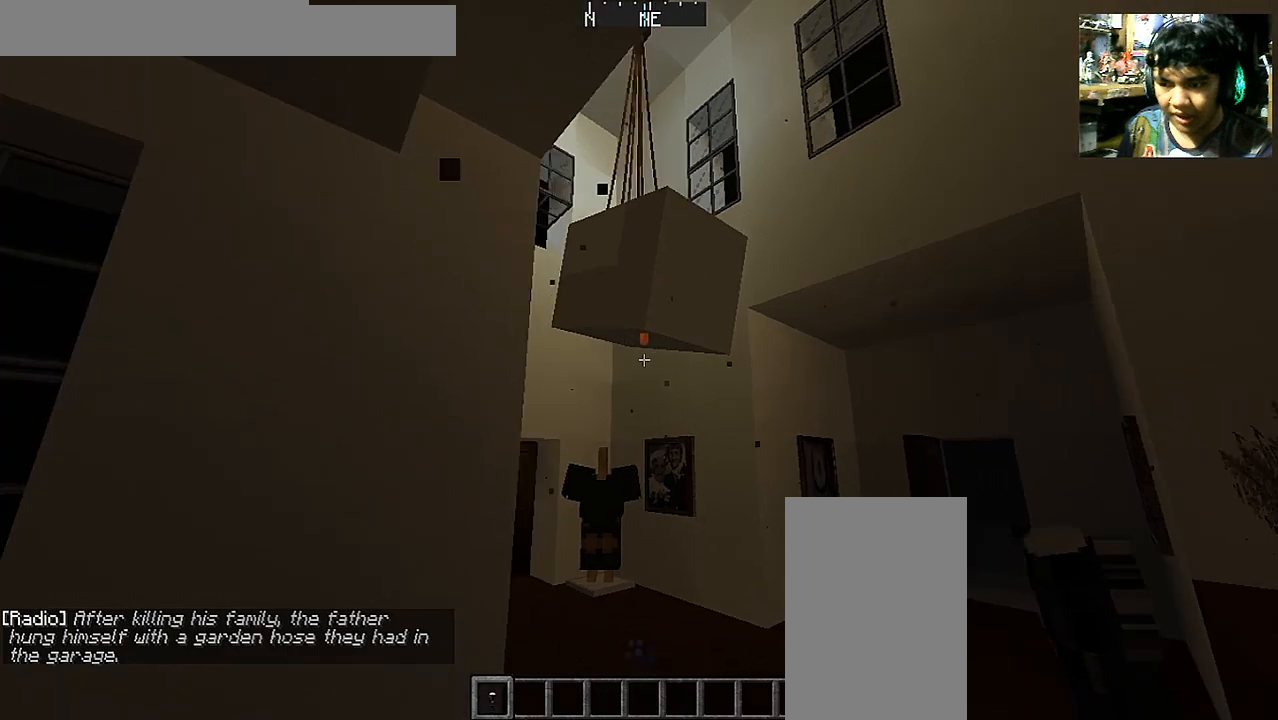
{"keys": [], "mouse": [], "events": [[100, "d", "up"], [100, "w", "up"]]}
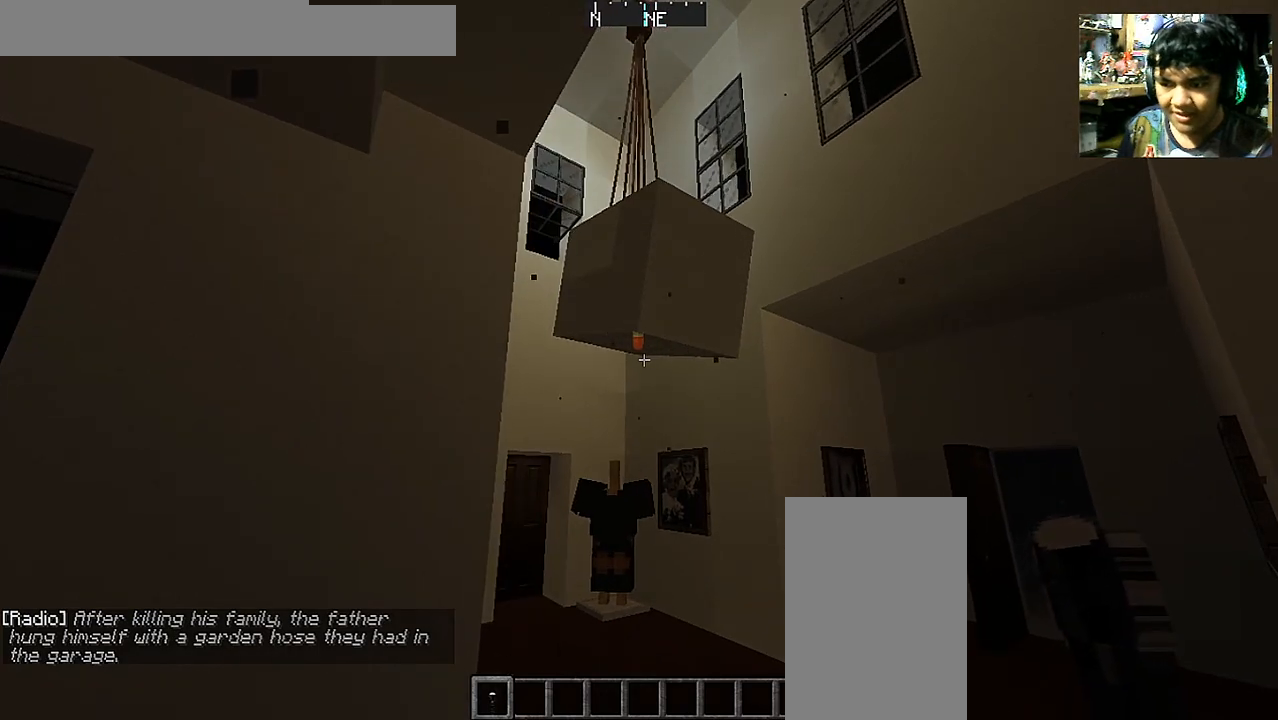
{"keys": [], "mouse": [], "events": []}
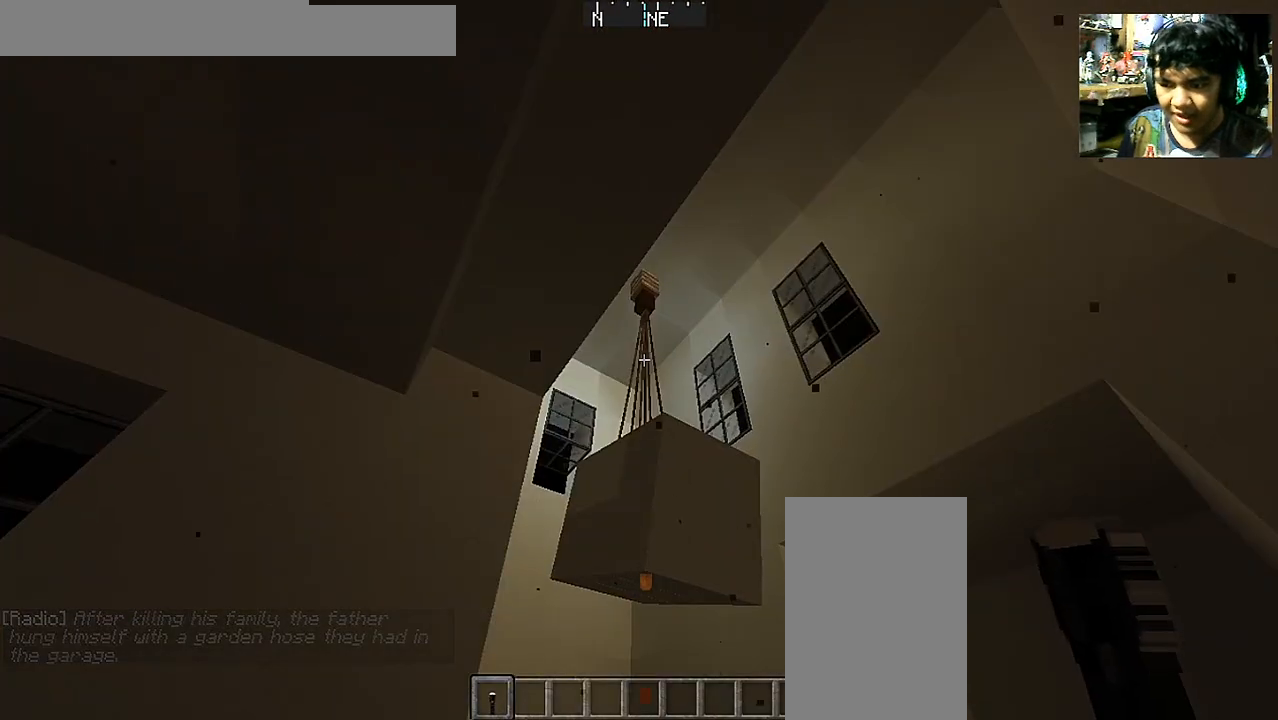
{"keys": [], "mouse": [], "events": []}
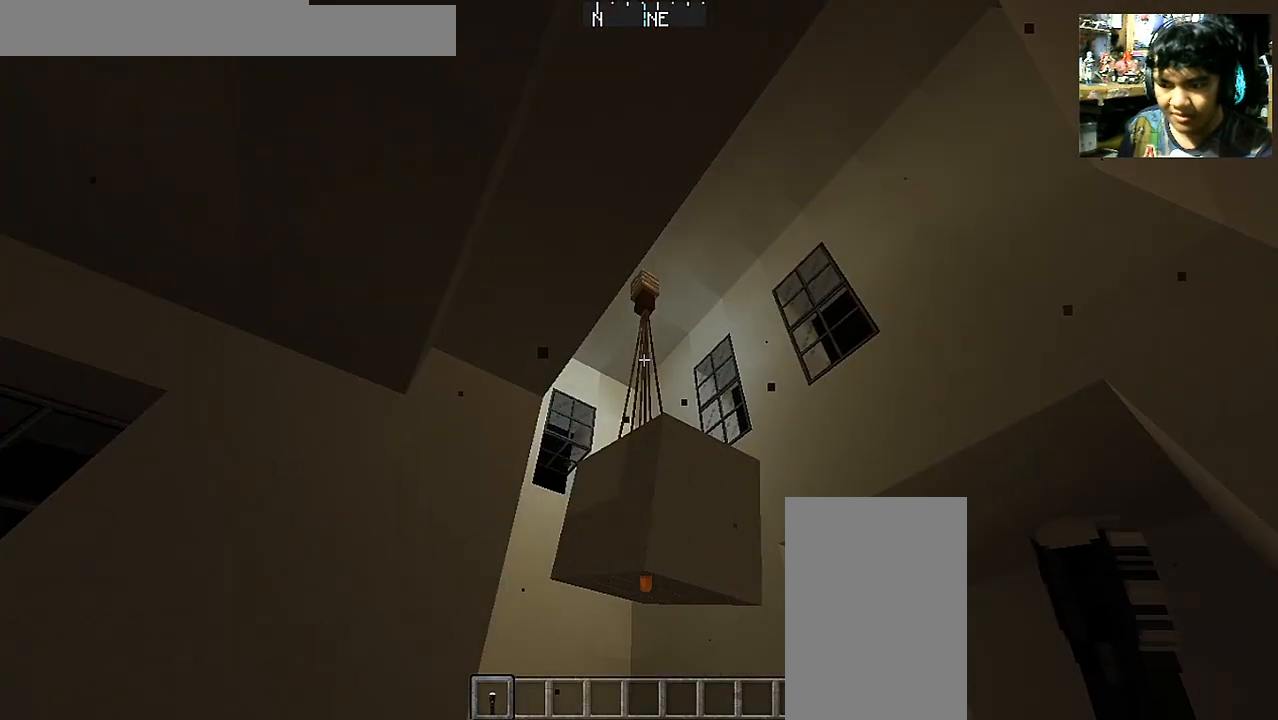
{"keys": [], "mouse": [], "events": []}
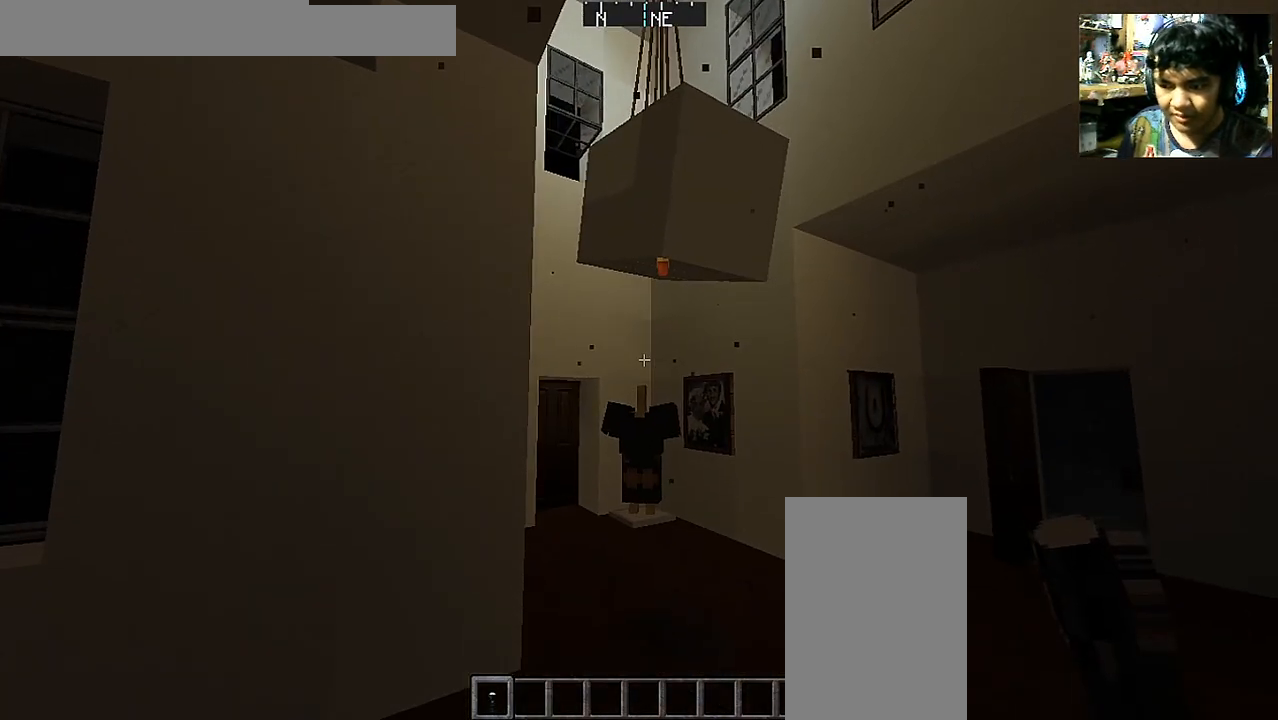
{"keys": [], "mouse": [], "events": []}
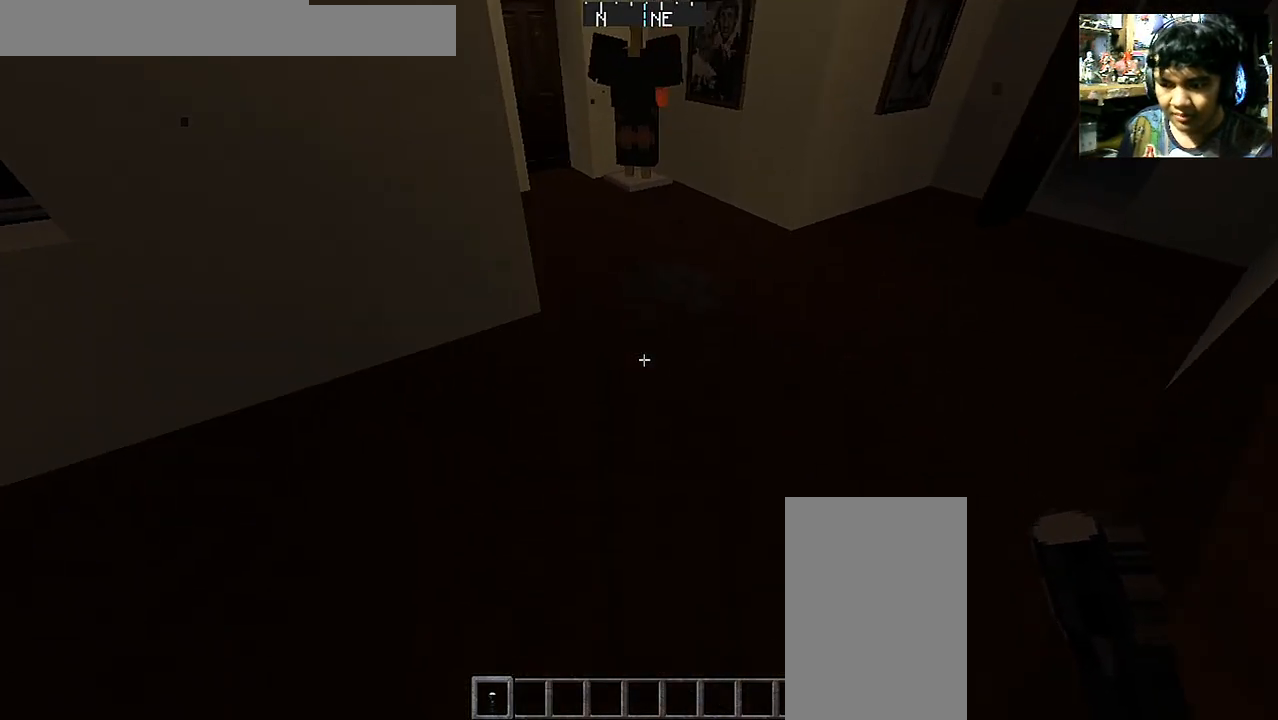
{"keys": [], "mouse": [], "events": []}
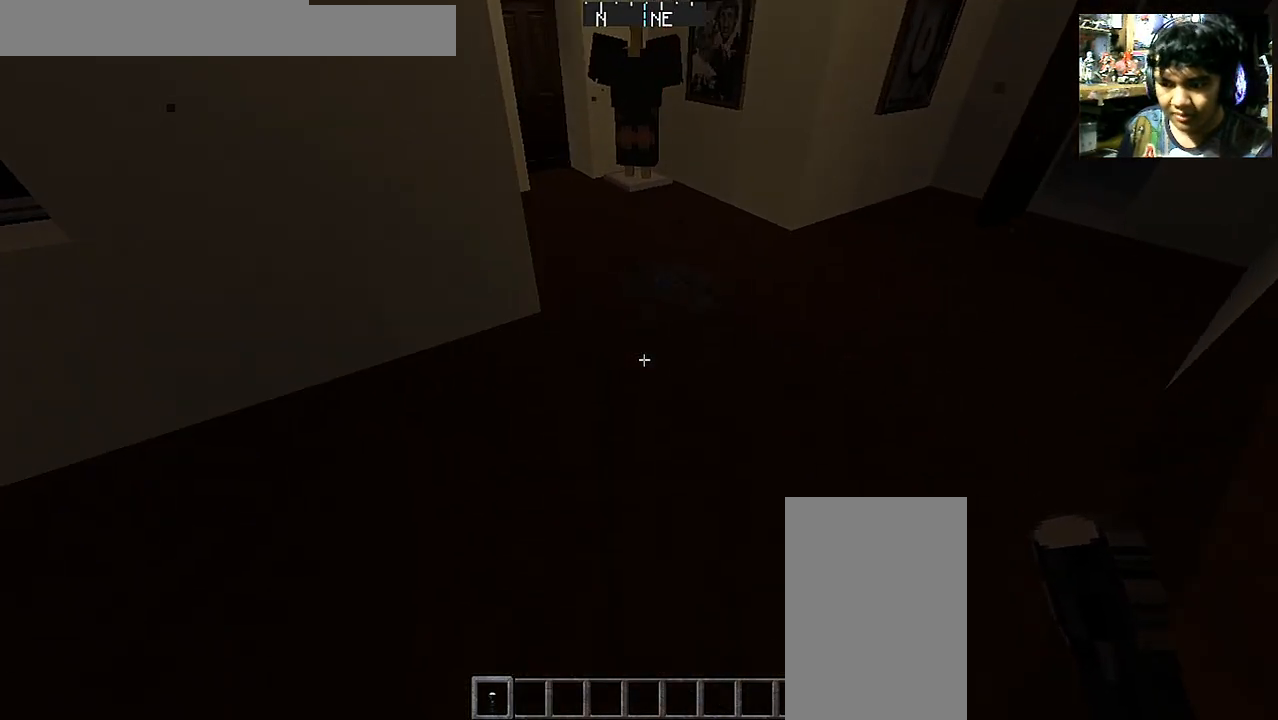
{"keys": [], "mouse": [], "events": []}
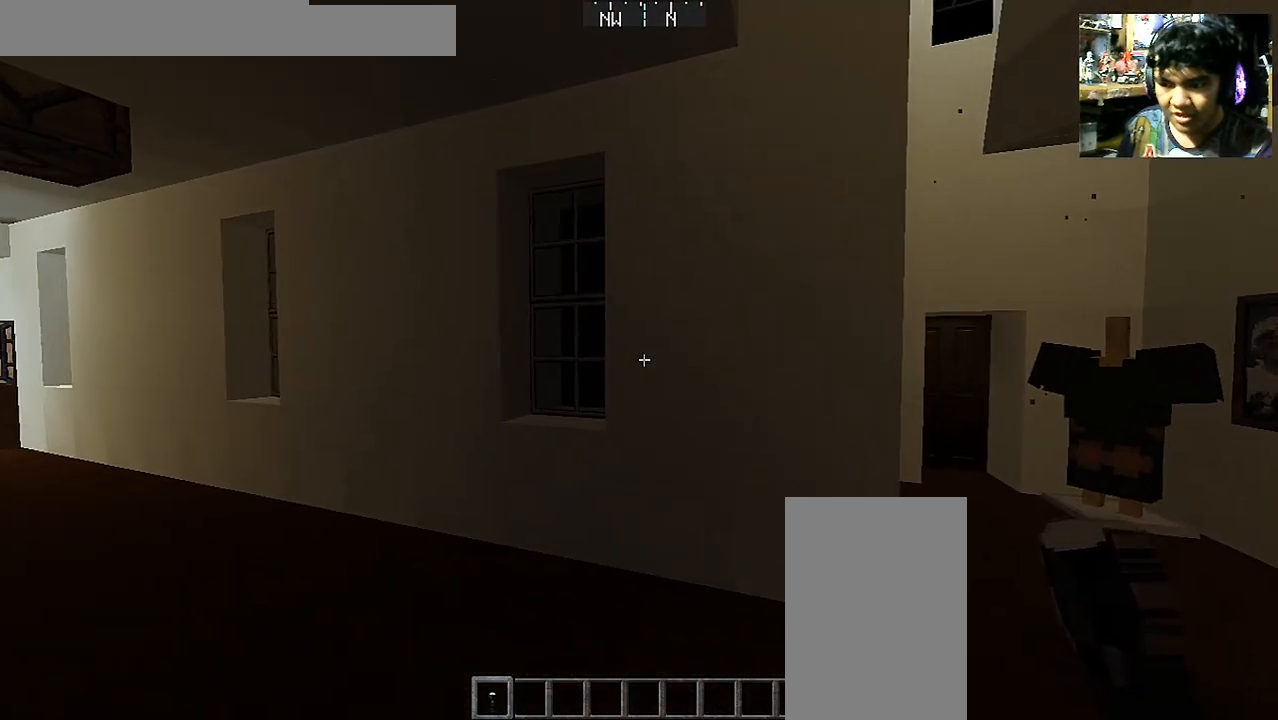
{"keys": ["a", "w"], "mouse": [], "events": [[450, "a", "down"], [450, "w", "down"]]}
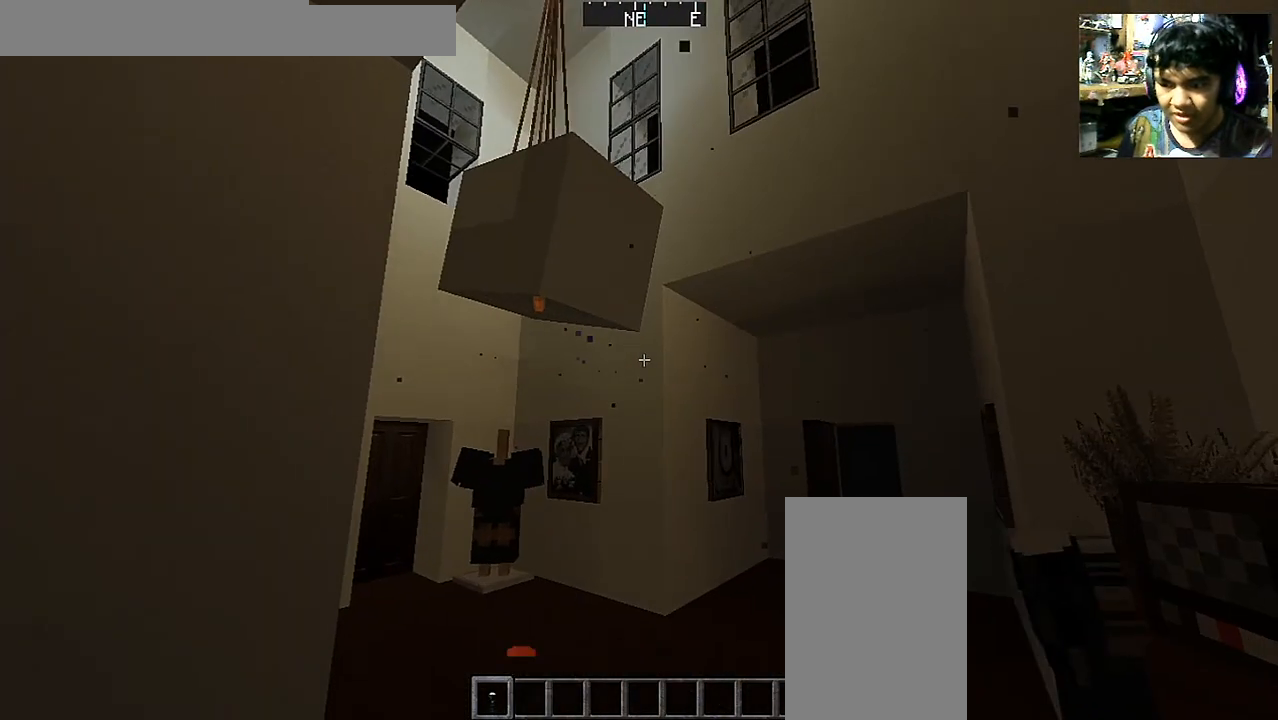
{"keys": ["d", "s"], "mouse": [], "events": [[100, "w", "up"], [400, "a", "up"], [400, "d", "down"], [400, "s", "down"]]}